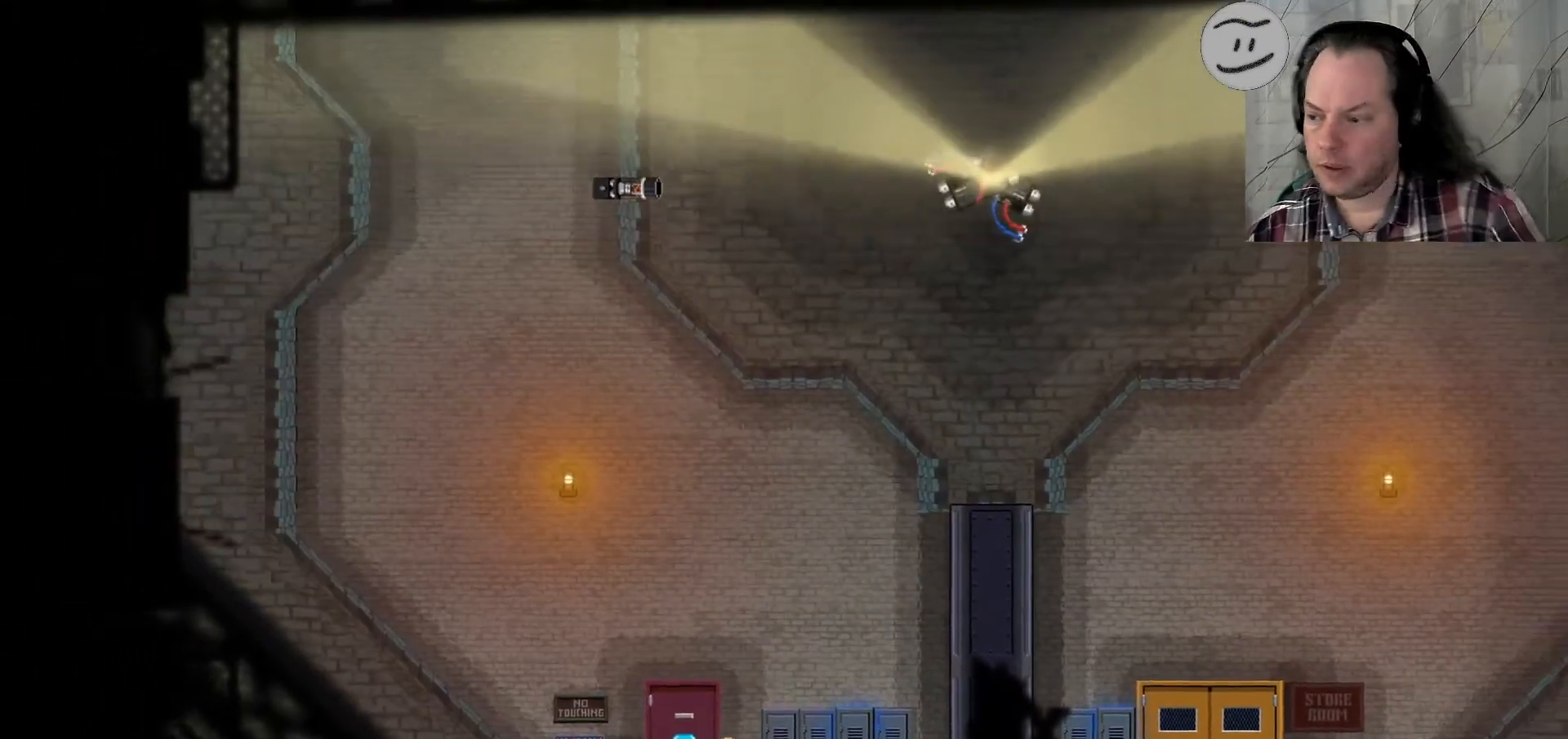
Gameplay with a controller (PlayStation layout); each line is a JSON object with the inputs held at the frame after it (dt_ms = milliseconds from this image to that frame). "events" lists button and stick changes between this image and that frame as [ms after this image, input, new state], when the widget could be followed in between. Not read: R3.
{"dt_ms": 500, "buttons": [], "left_stick": "center", "right_stick": "center"}
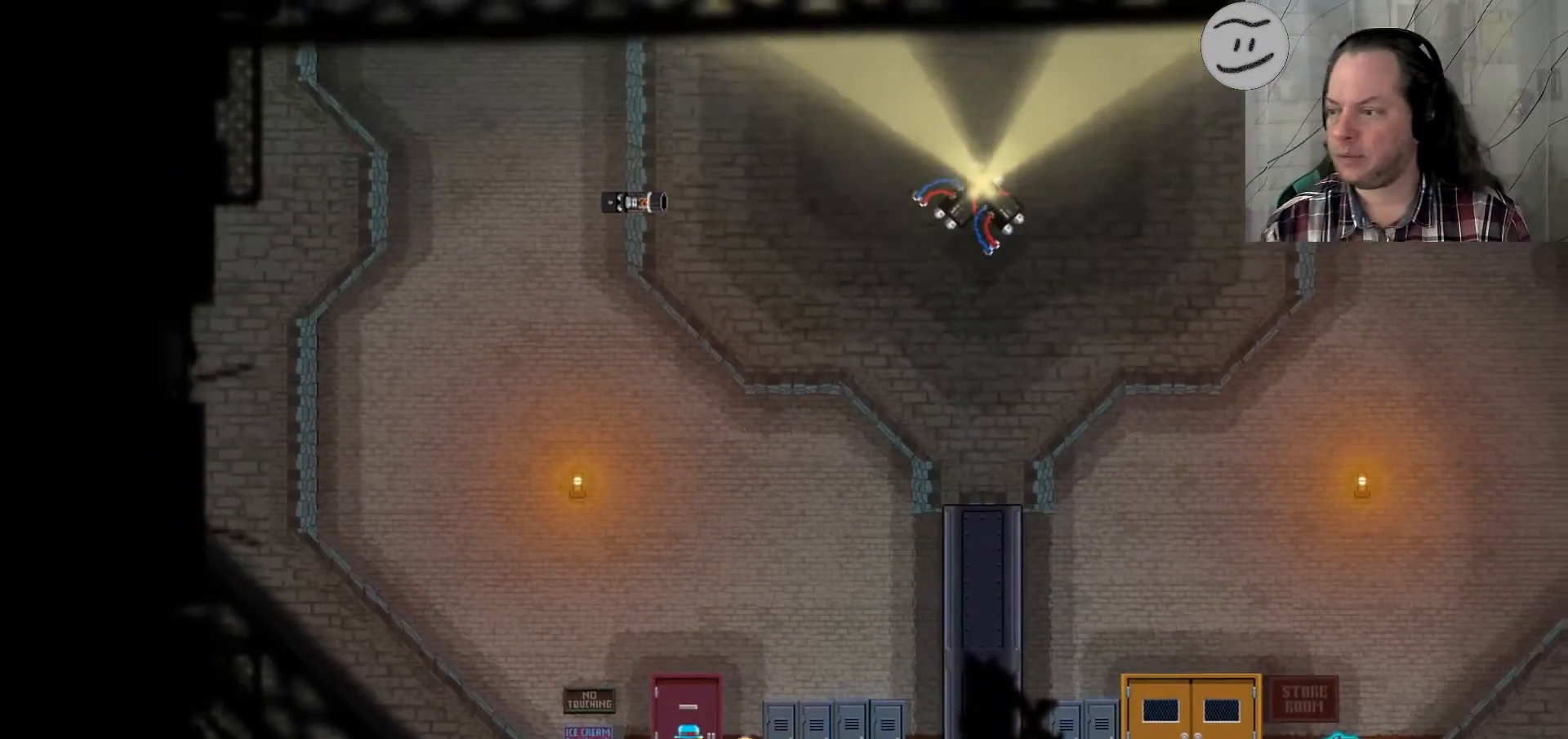
{"dt_ms": 500, "buttons": [], "left_stick": "center", "right_stick": "center", "events": []}
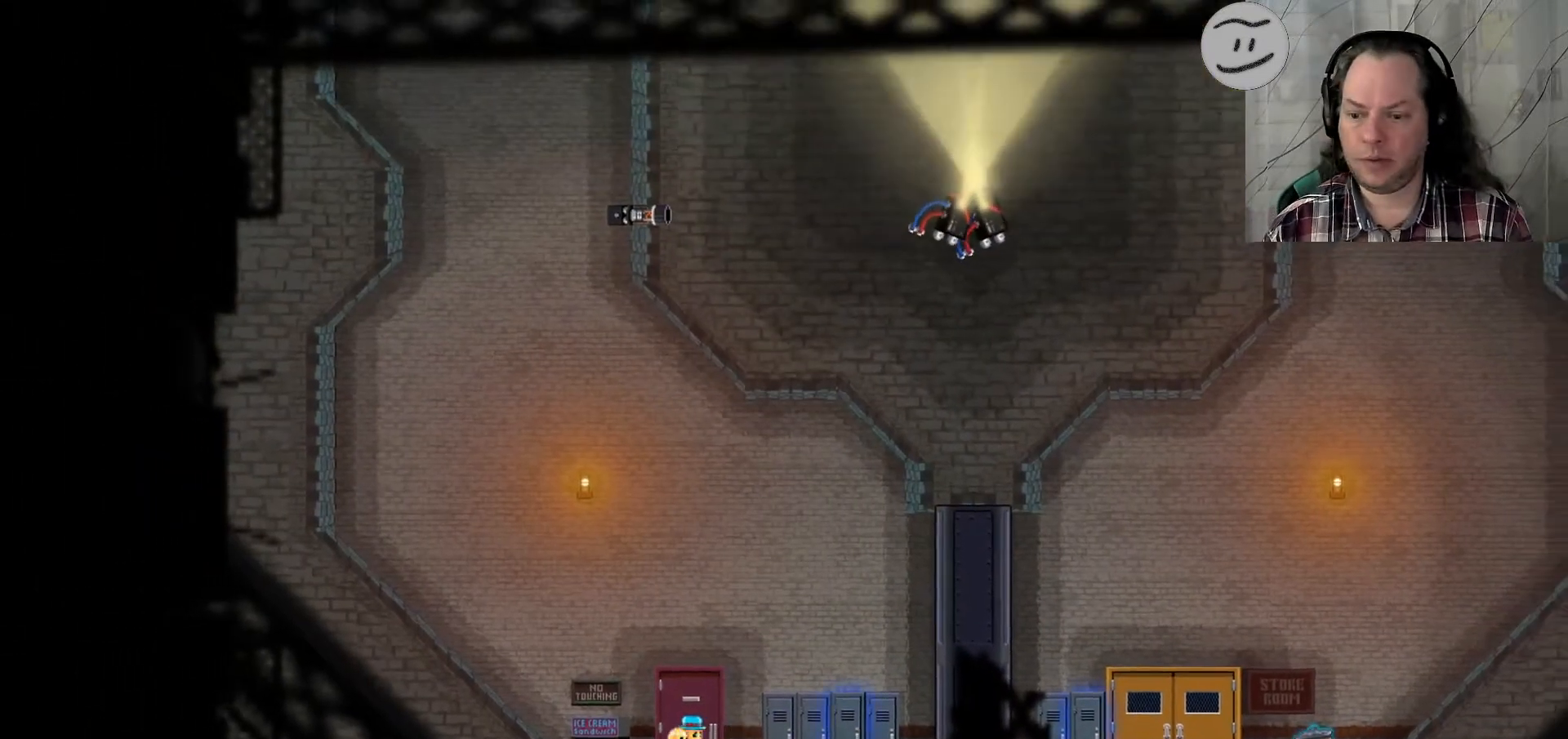
{"dt_ms": 500, "buttons": [], "left_stick": "right", "right_stick": "center", "events": [[267, "left_stick", "right"], [433, "R1", "down"], [500, "R1", "up"]]}
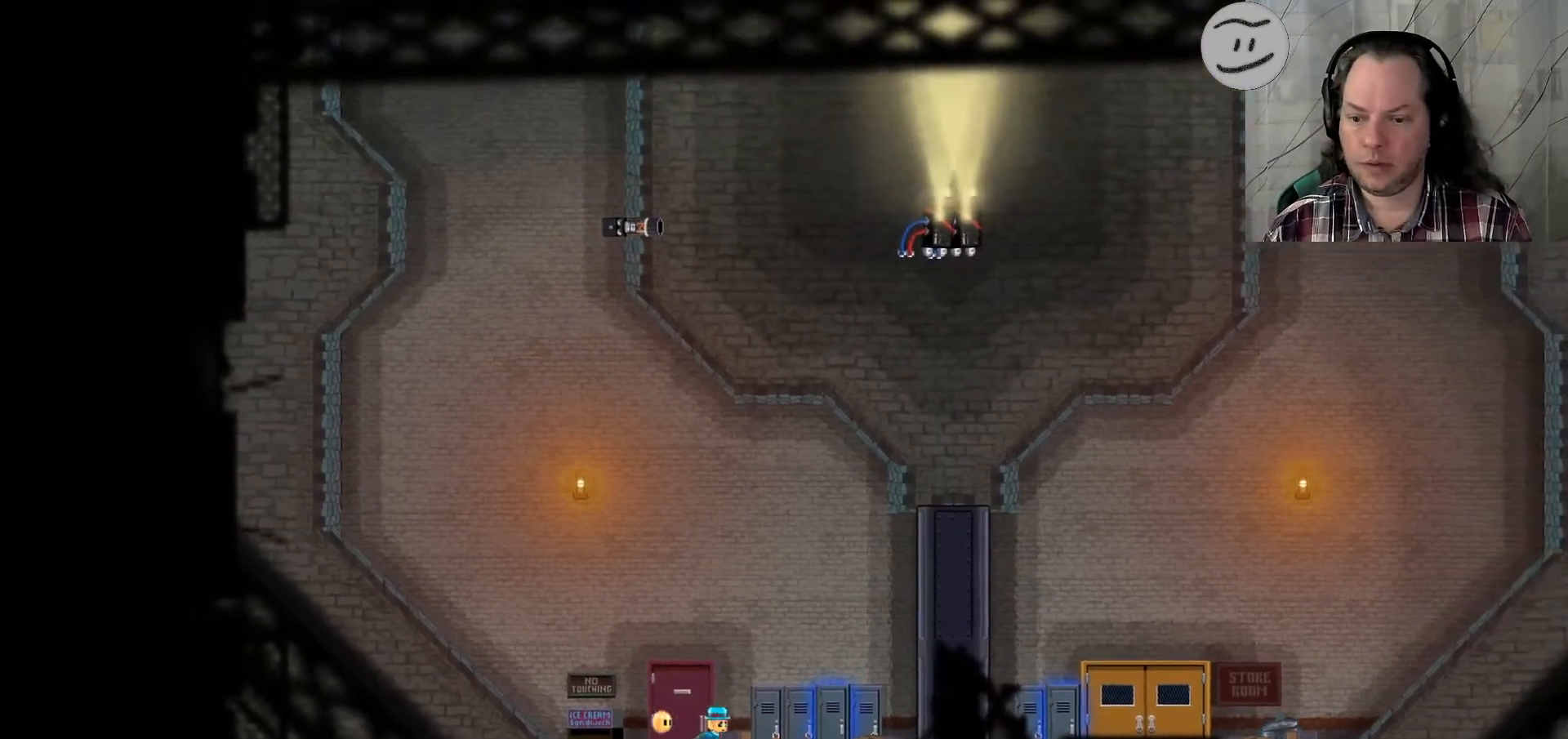
{"dt_ms": 500, "buttons": [], "left_stick": "right", "right_stick": "center", "events": [[33, "R1", "down"], [133, "R1", "up"], [333, "L1", "down"], [500, "L1", "up"]]}
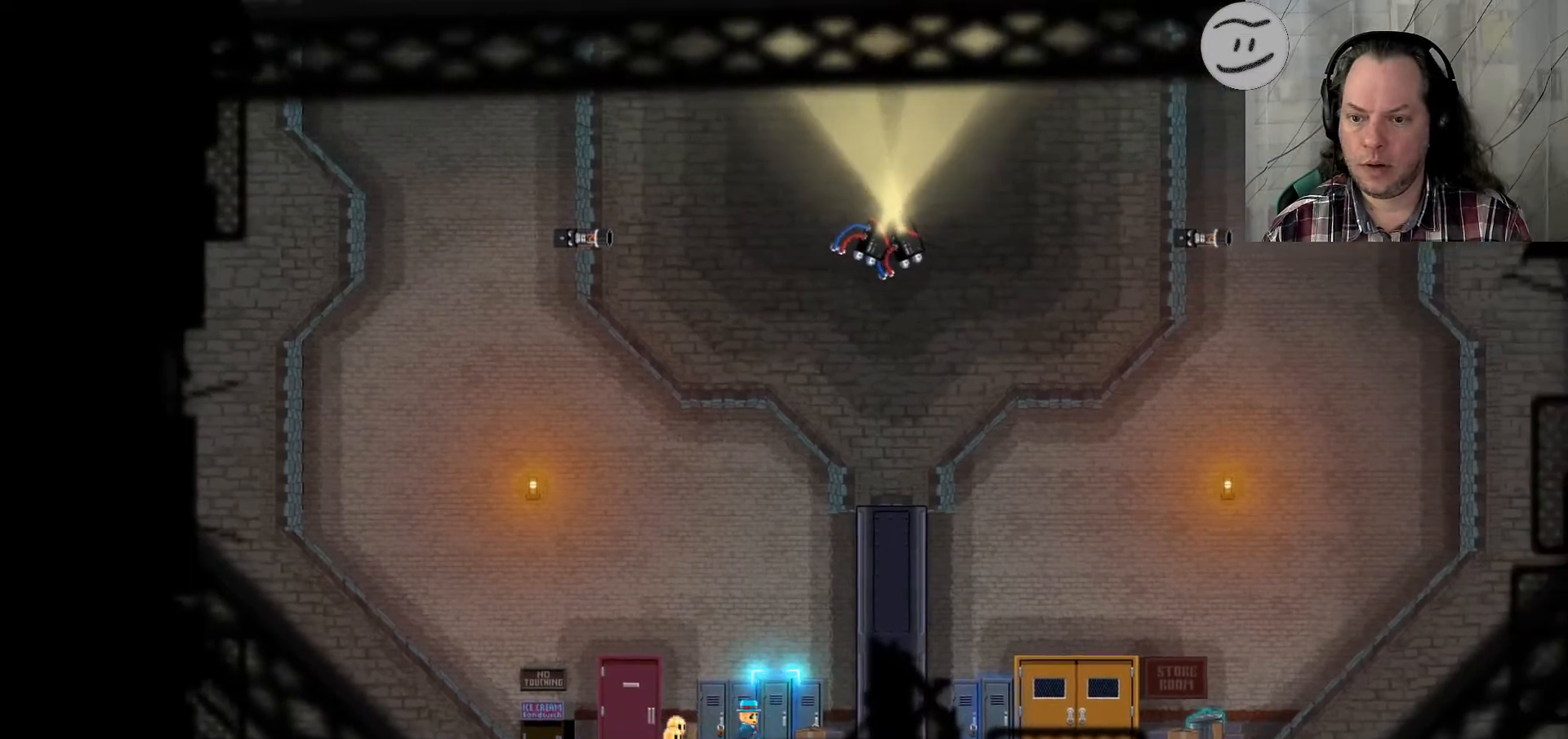
{"dt_ms": 500, "buttons": [], "left_stick": "right", "right_stick": "center"}
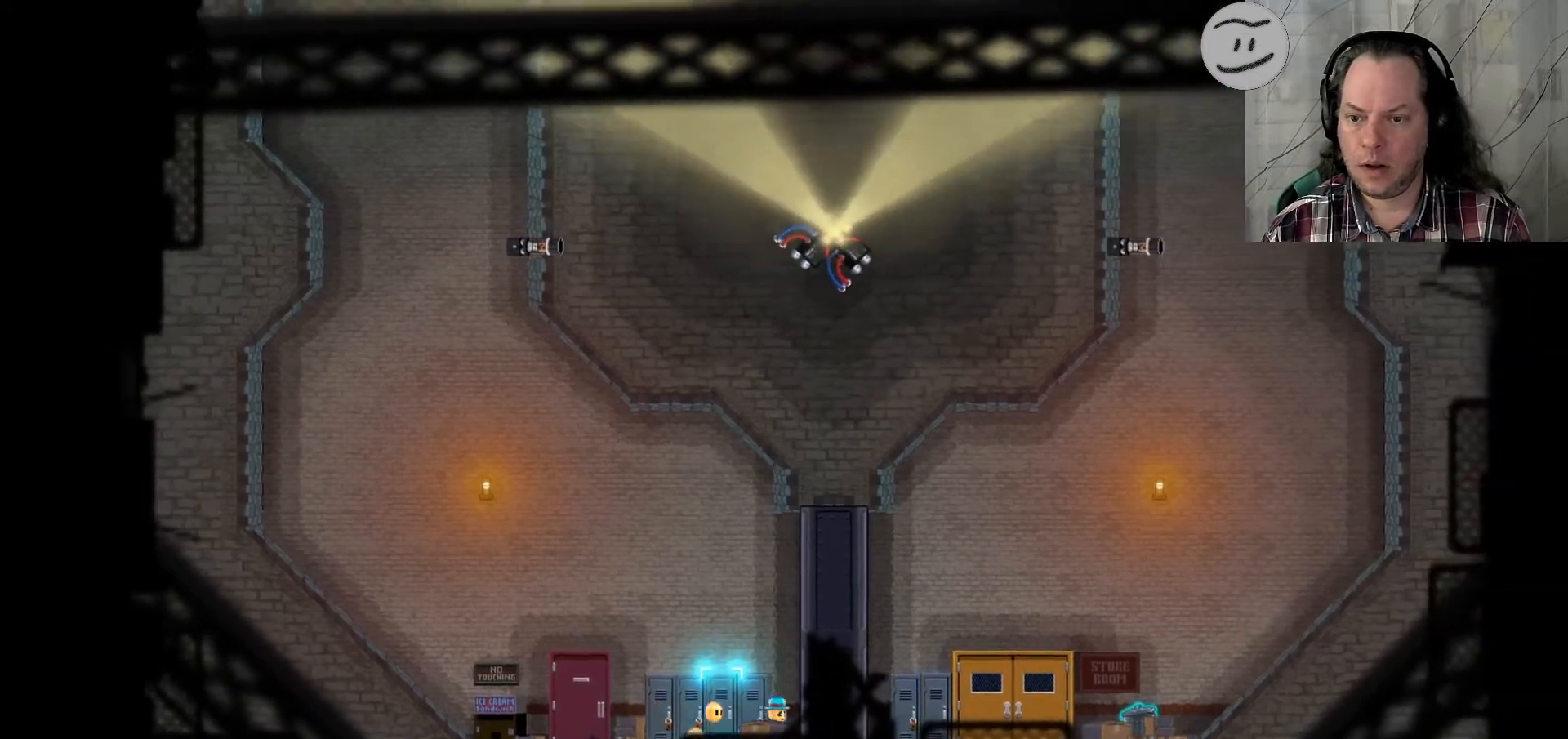
{"dt_ms": 500, "buttons": [], "left_stick": "right", "right_stick": "center", "events": []}
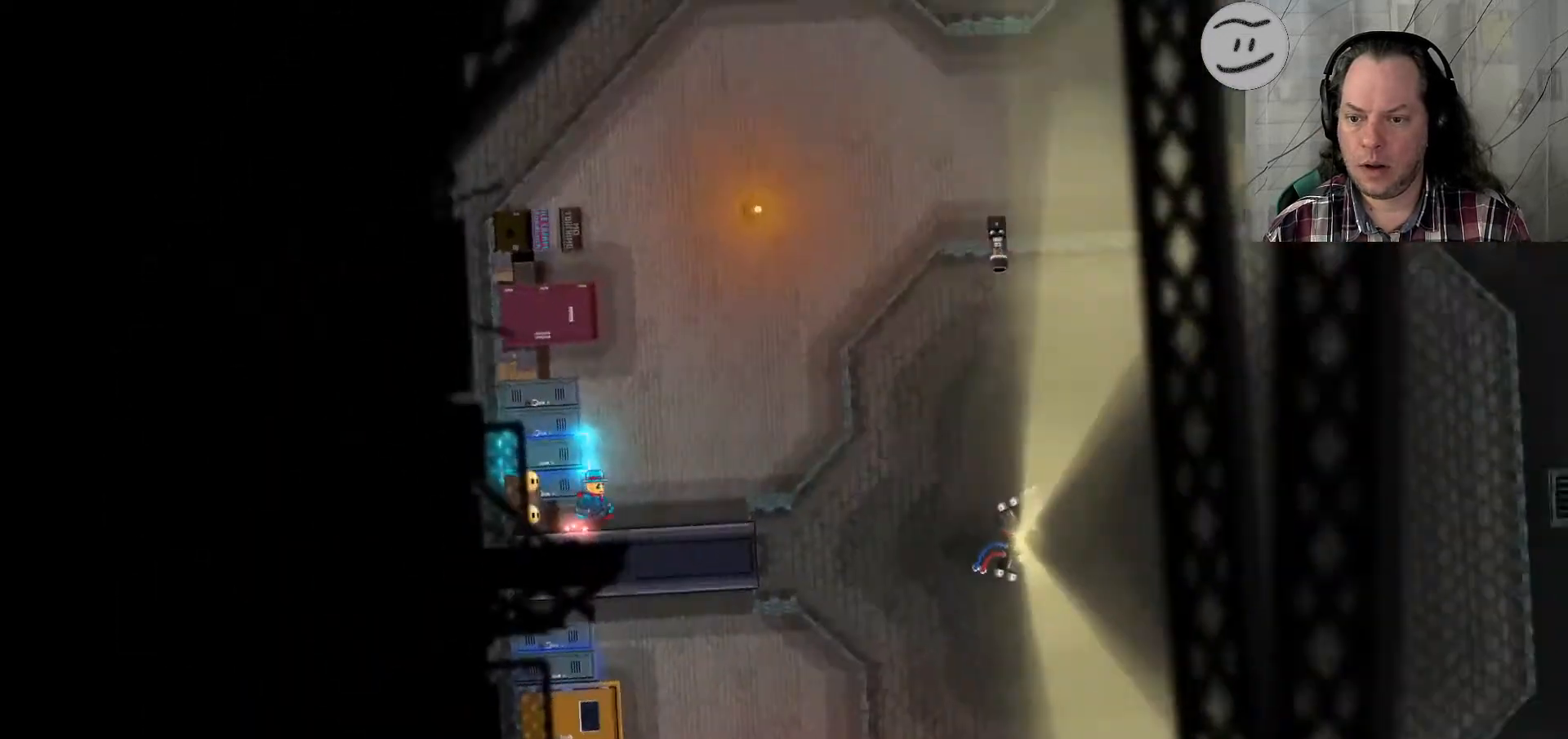
{"dt_ms": 500, "buttons": [], "left_stick": "center", "right_stick": "center", "events": [[267, "left_stick", "center"]]}
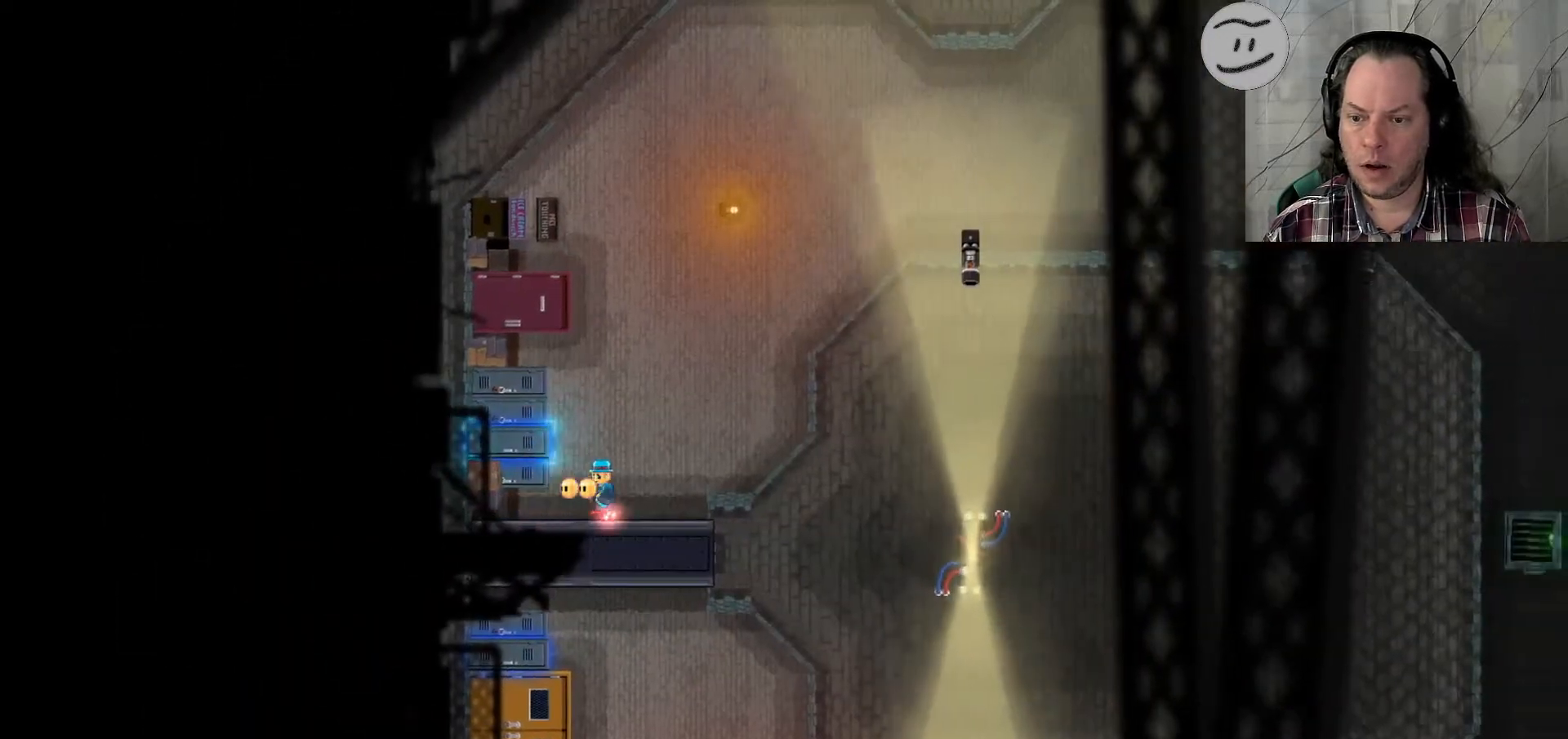
{"dt_ms": 500, "buttons": [], "left_stick": "left", "right_stick": "center", "events": [[67, "left_stick", "left"]]}
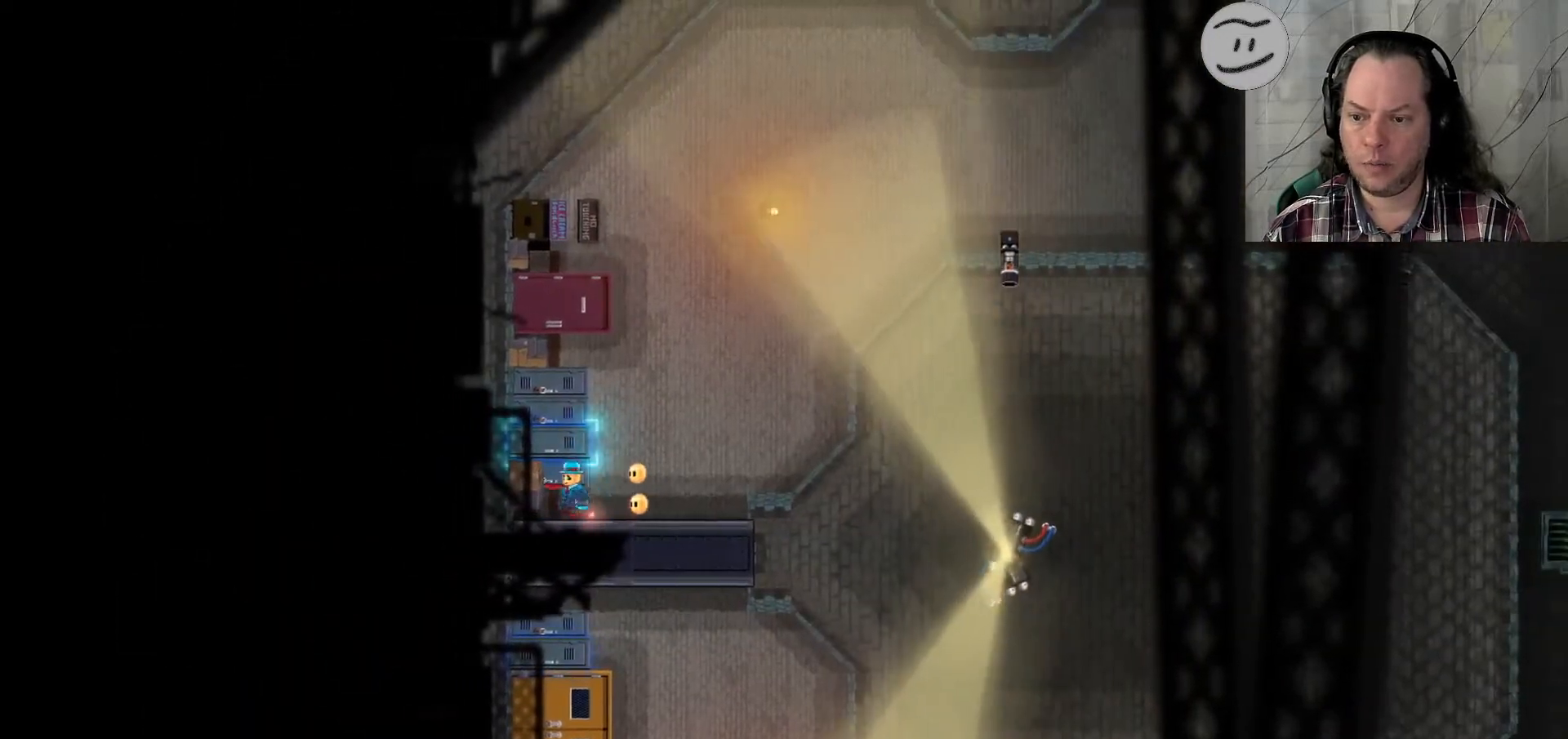
{"dt_ms": 1000, "buttons": [], "left_stick": "left", "right_stick": "center"}
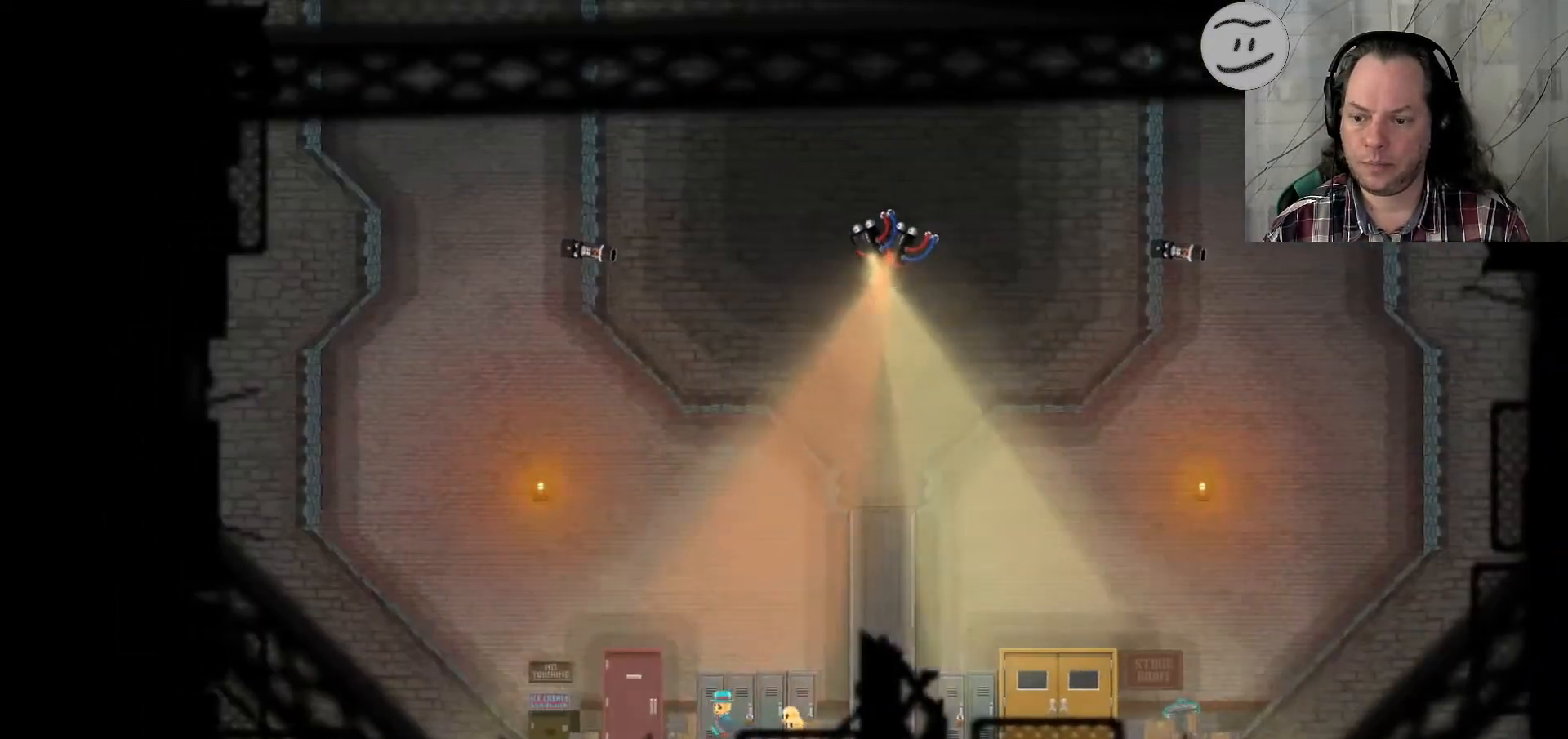
{"dt_ms": 500, "buttons": [], "left_stick": "left", "right_stick": "center", "events": []}
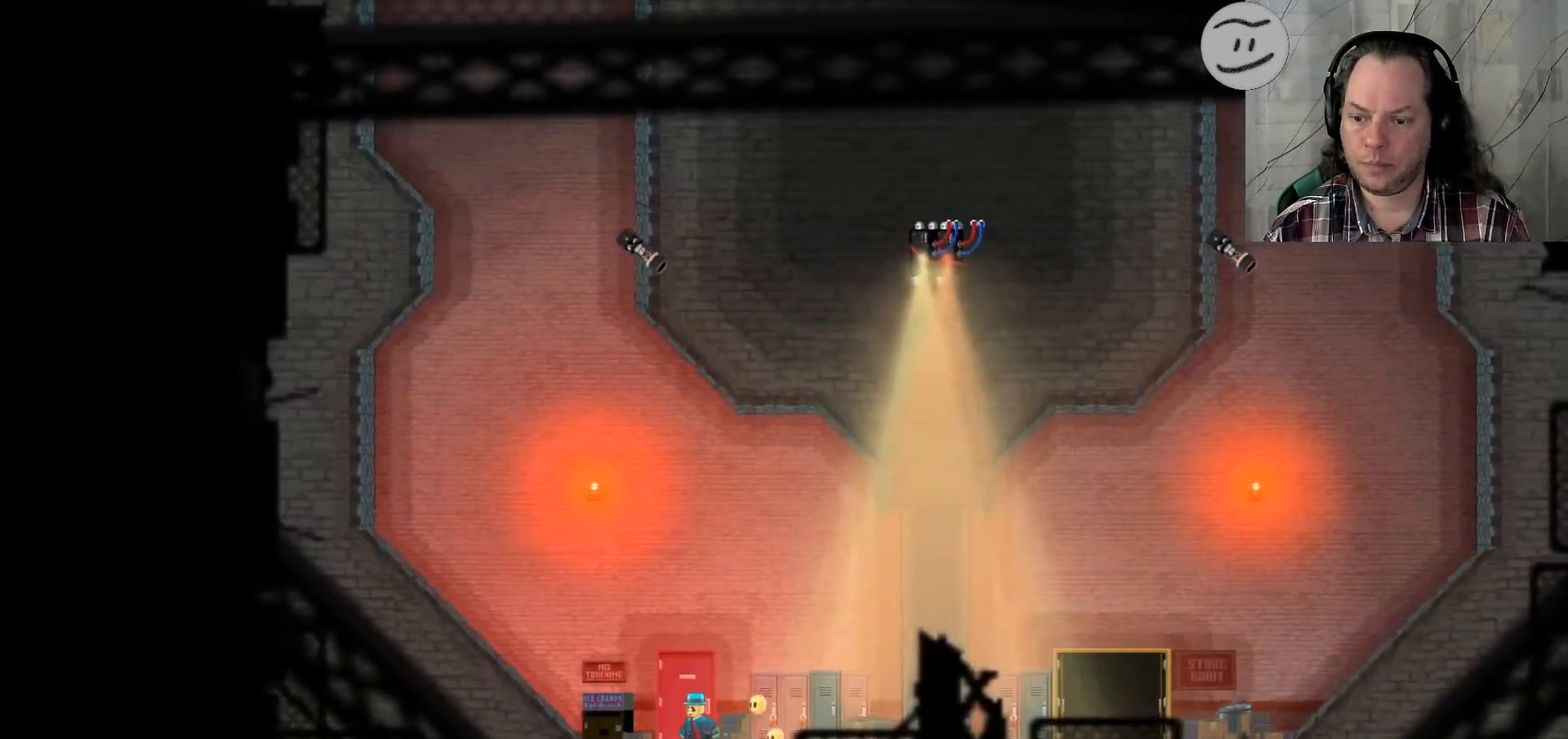
{"dt_ms": 500, "buttons": [], "left_stick": "left", "right_stick": "center", "events": []}
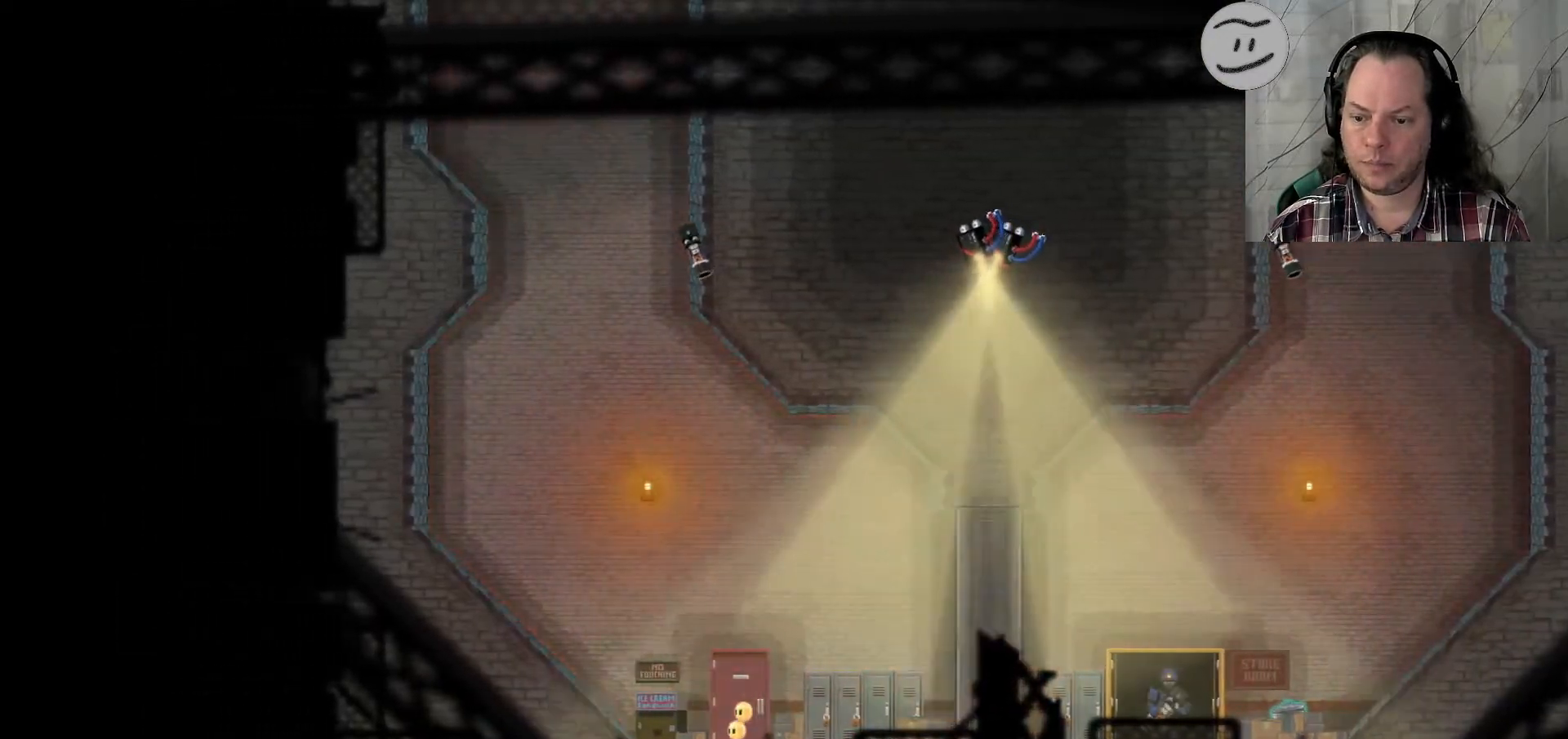
{"dt_ms": 500, "buttons": [], "left_stick": "left", "right_stick": "center"}
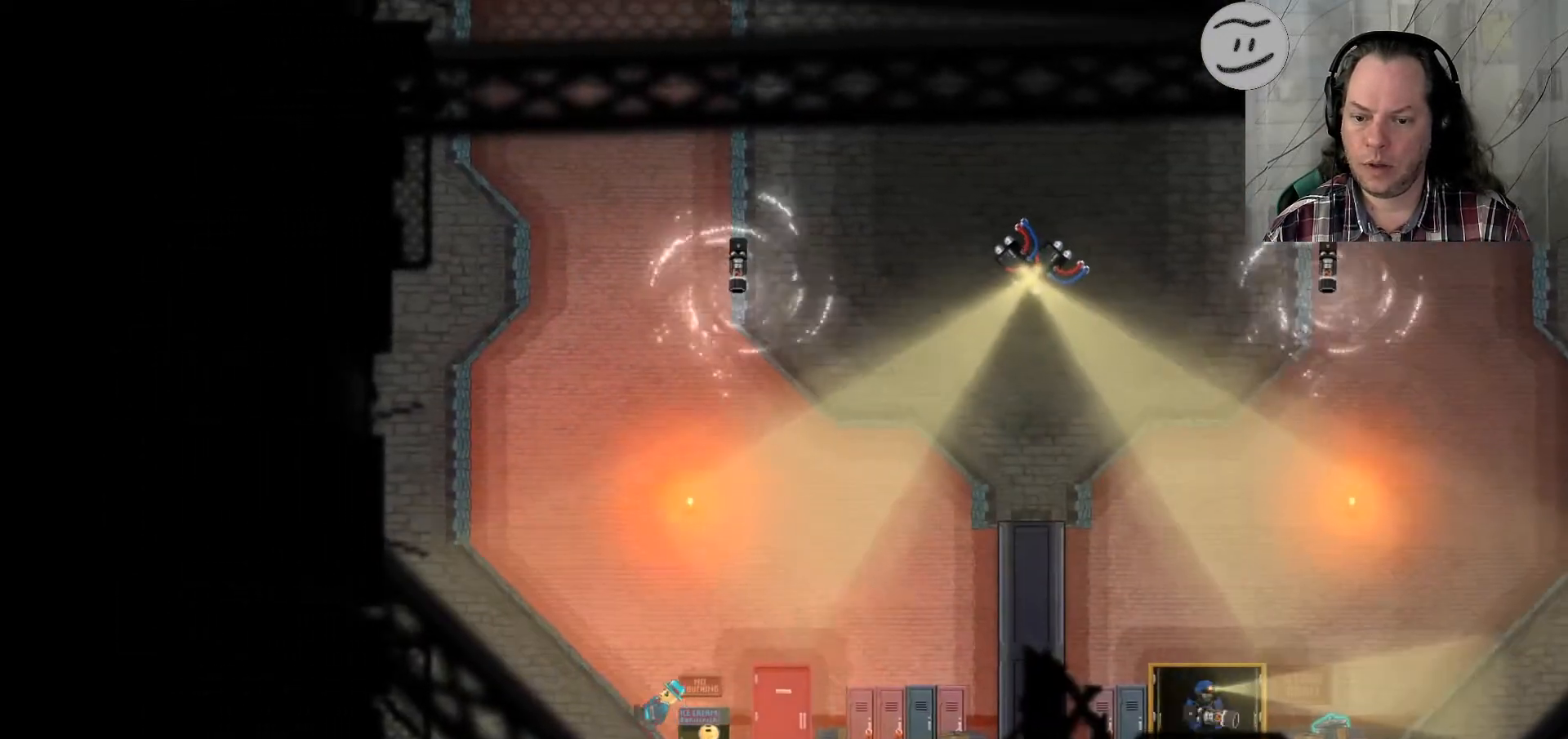
{"dt_ms": 500, "buttons": [], "left_stick": "left", "right_stick": "center", "events": [[200, "L1", "down"], [300, "L1", "up"], [433, "L1", "down"], [500, "L1", "up"]]}
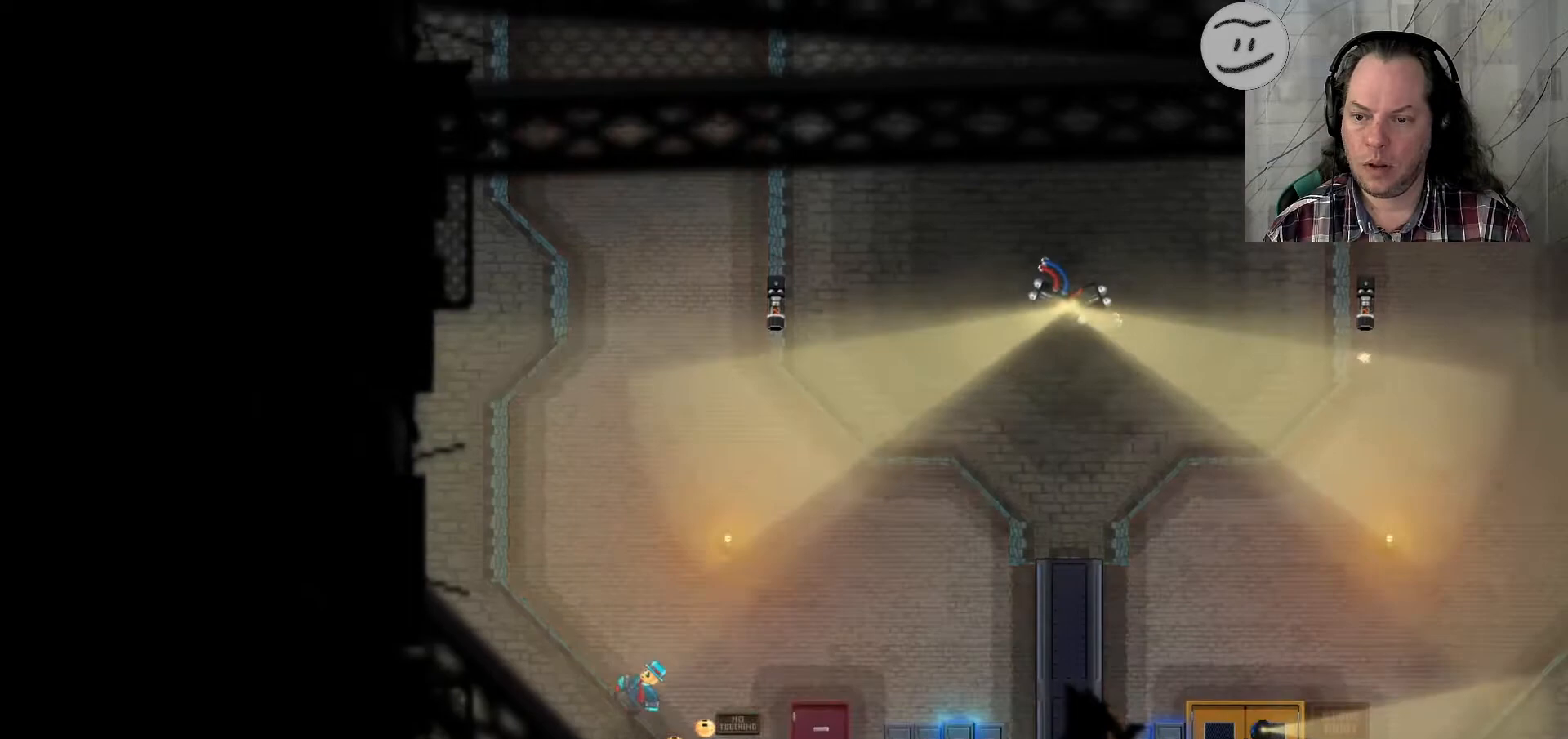
{"dt_ms": 500, "buttons": [], "left_stick": "left", "right_stick": "center"}
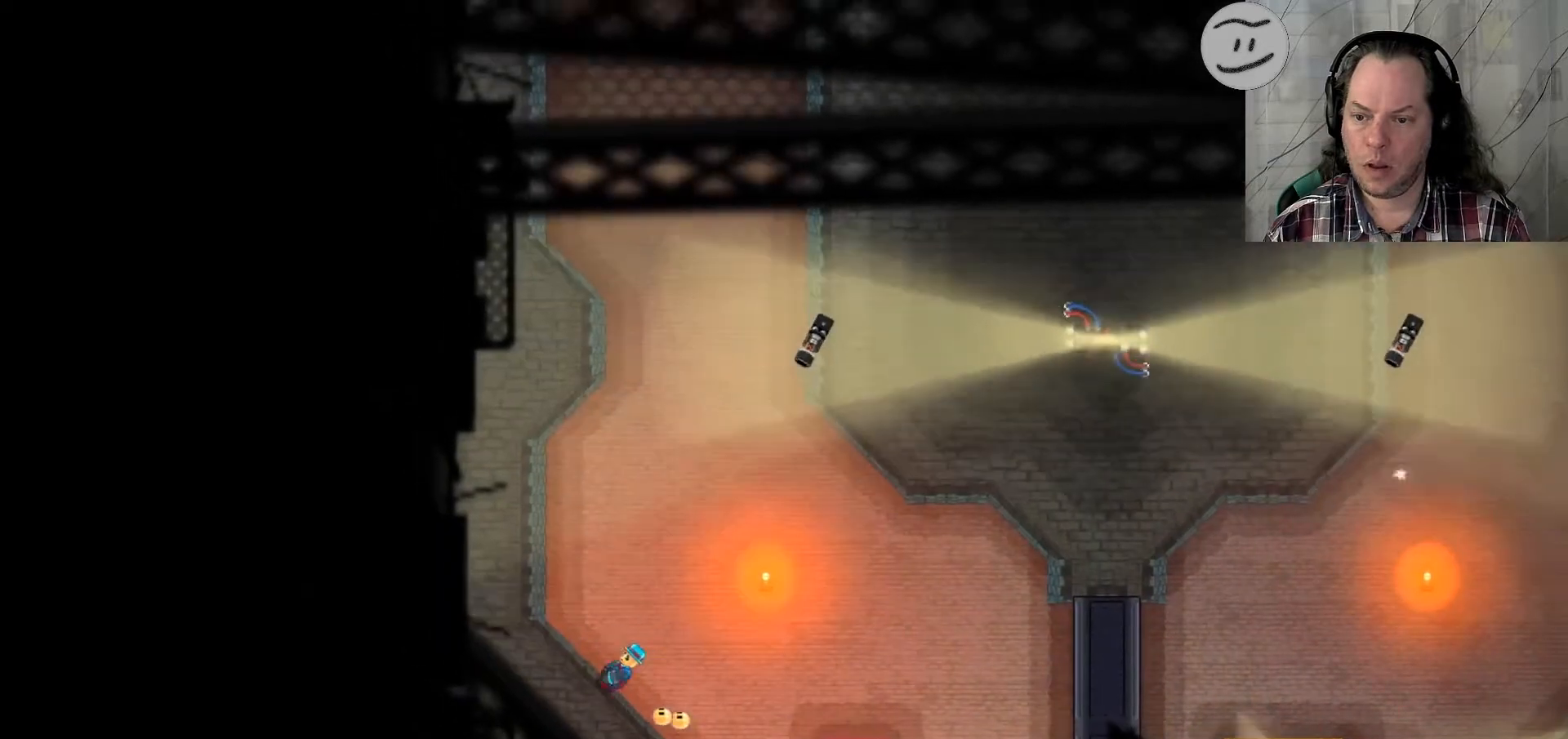
{"dt_ms": 500, "buttons": [], "left_stick": "right", "right_stick": "center", "events": [[33, "L1", "down"], [33, "R1", "down"], [67, "SELECT", "down"], [133, "L1", "up"], [167, "SELECT", "up"], [233, "R1", "up"], [367, "L1", "down"], [367, "SELECT", "down"], [433, "left_stick", "right"], [467, "L1", "up"], [500, "SELECT", "up"]]}
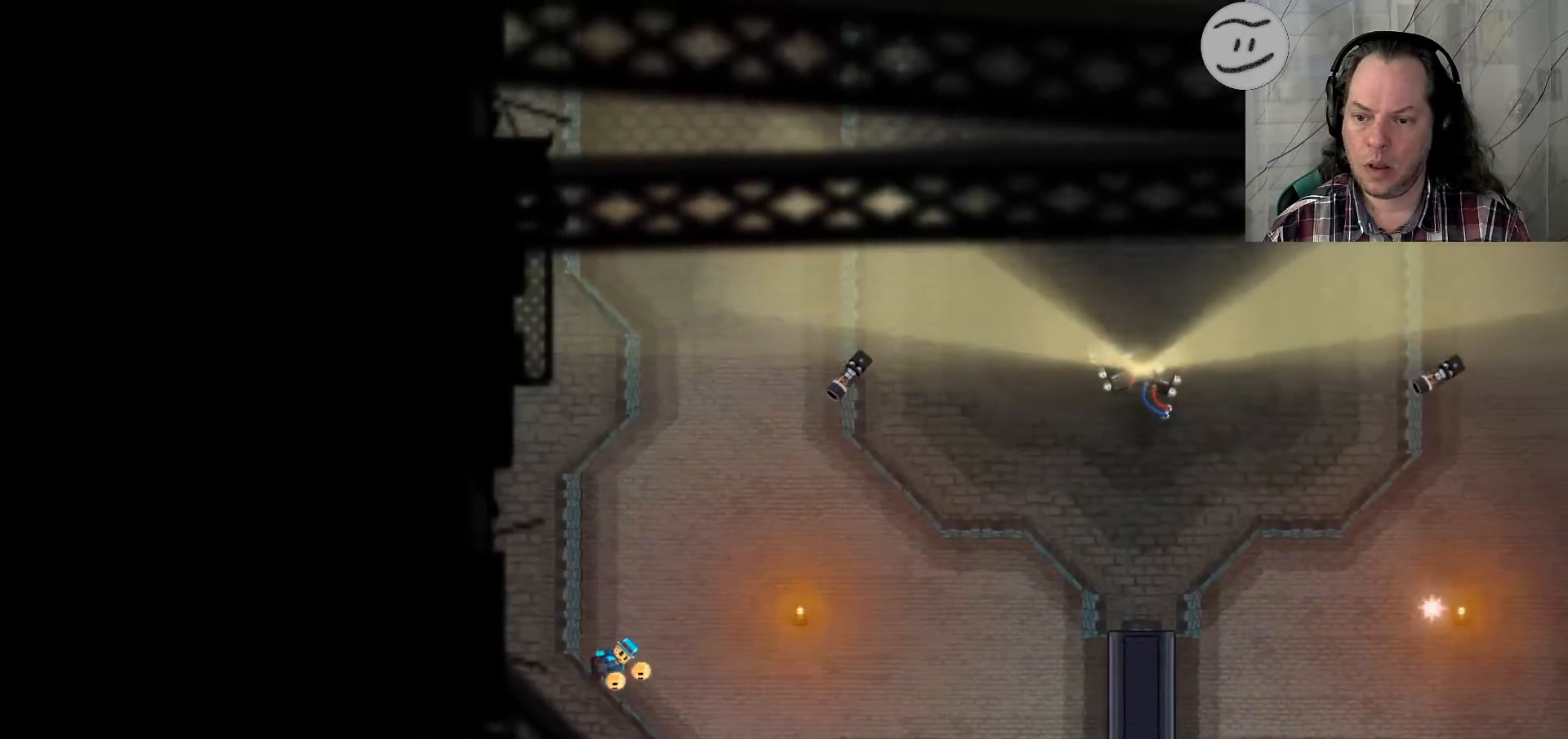
{"dt_ms": 500, "buttons": [], "left_stick": "right", "right_stick": "center"}
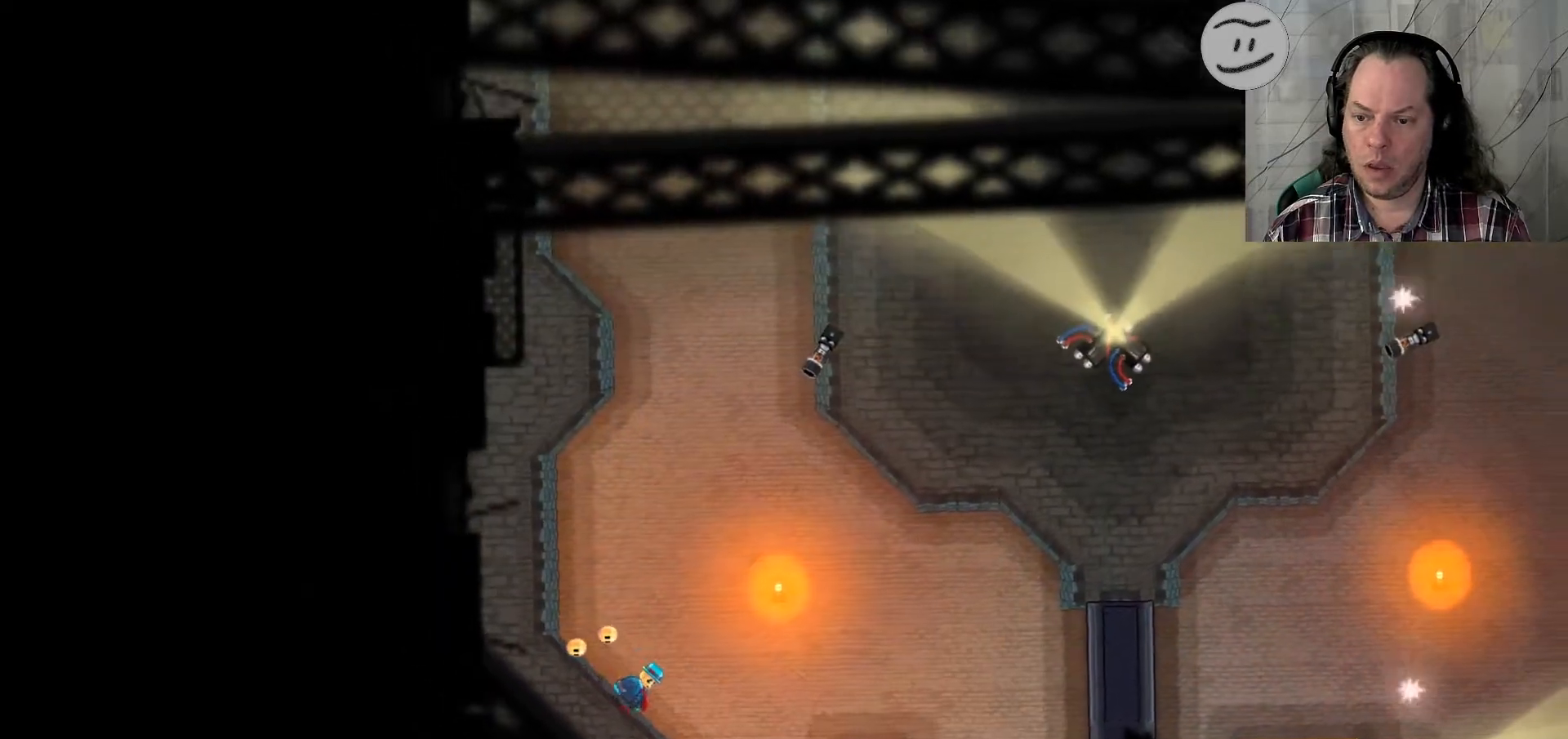
{"dt_ms": 500, "buttons": [], "left_stick": "right", "right_stick": "center", "events": [[167, "L1", "down"], [167, "R1", "down"], [200, "SELECT", "down"], [233, "L1", "up"], [233, "R1", "up"], [267, "SELECT", "up"]]}